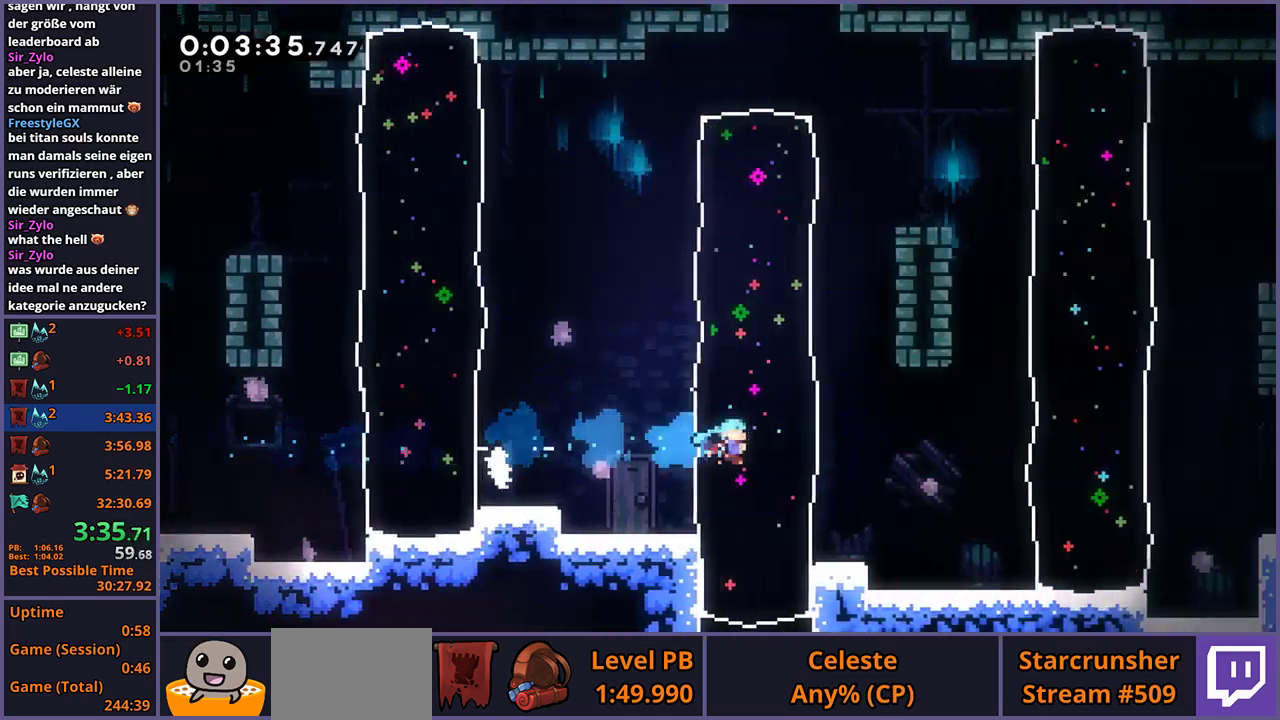
Gameplay with a controller (PlayStation layout); each line is a JSON object with the inputs held at the frame after it. "events" lists button and stick changes between this image and that frame as [ms after this image, input, new state], when the widget could be followed in between.
{"buttons": [], "left_stick": "right", "right_stick": "center", "events": [[167, "R1", "down"], [250, "R1", "up"]]}
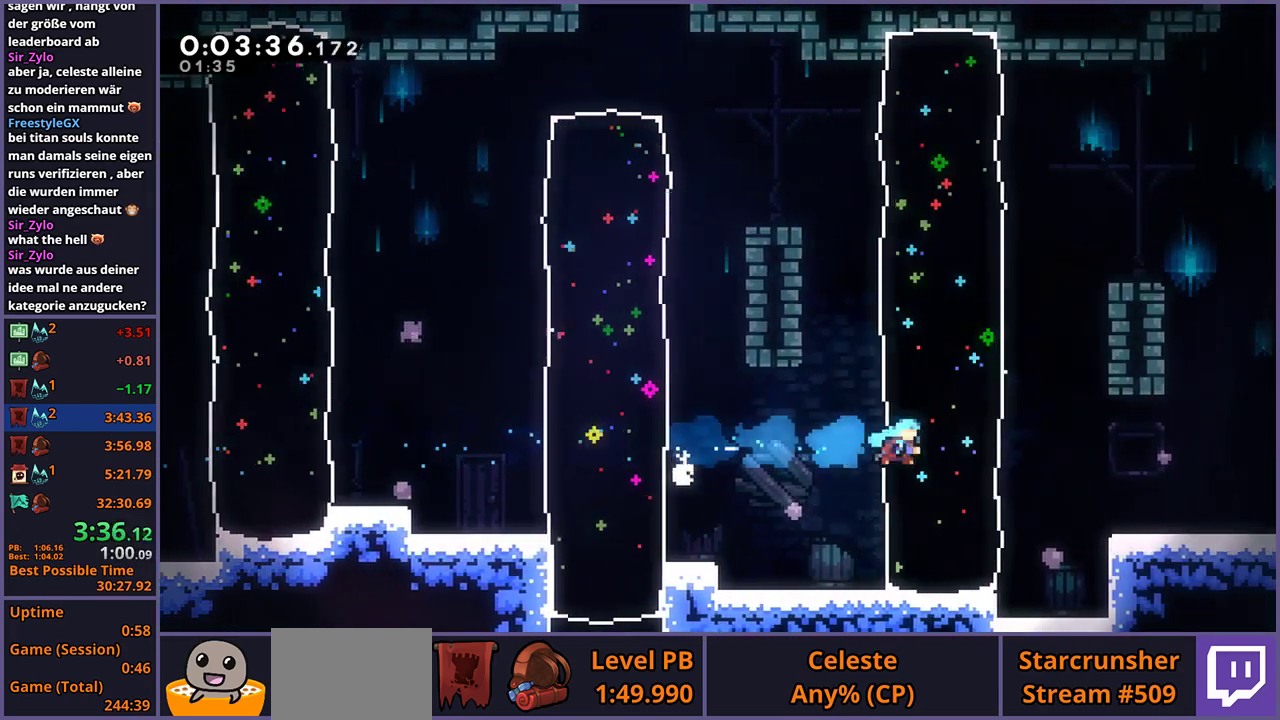
{"buttons": [], "left_stick": "down-right", "right_stick": "center", "events": [[250, "R1", "down"], [250, "left_stick", "down-right"], [283, "CROSS", "down"], [433, "CROSS", "up"], [433, "R1", "up"]]}
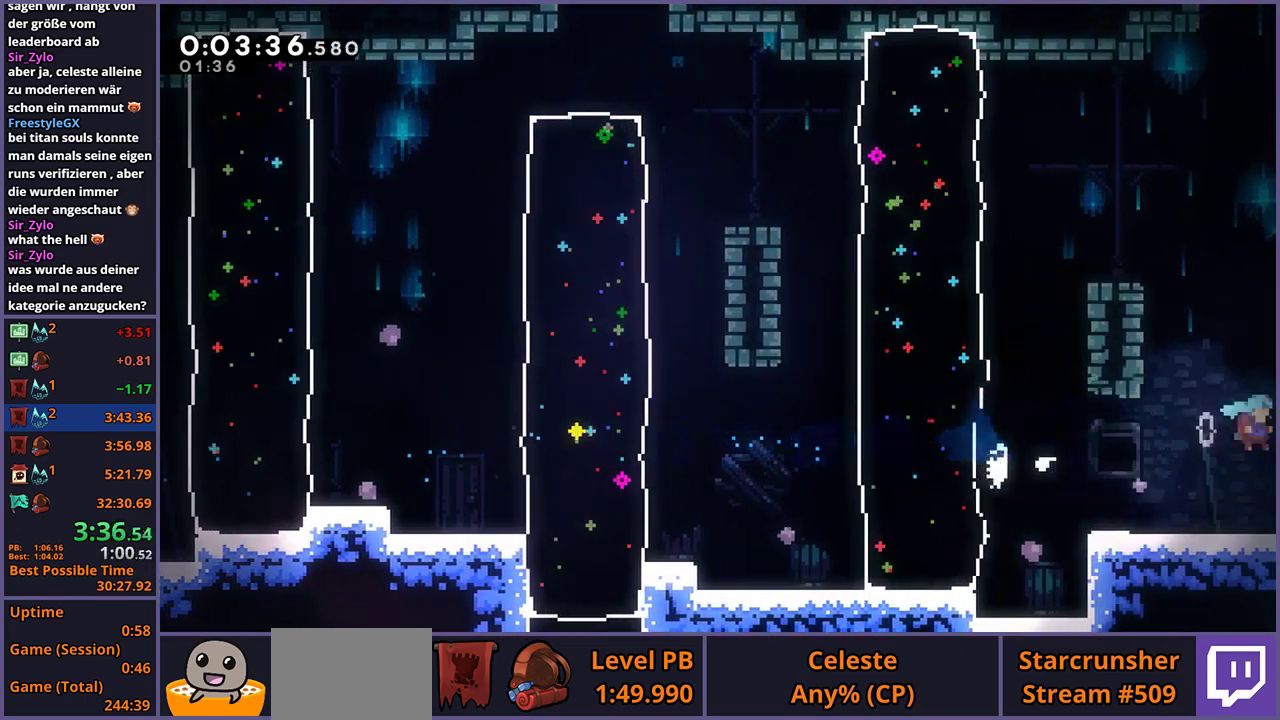
{"buttons": [], "left_stick": "down-right", "right_stick": "center"}
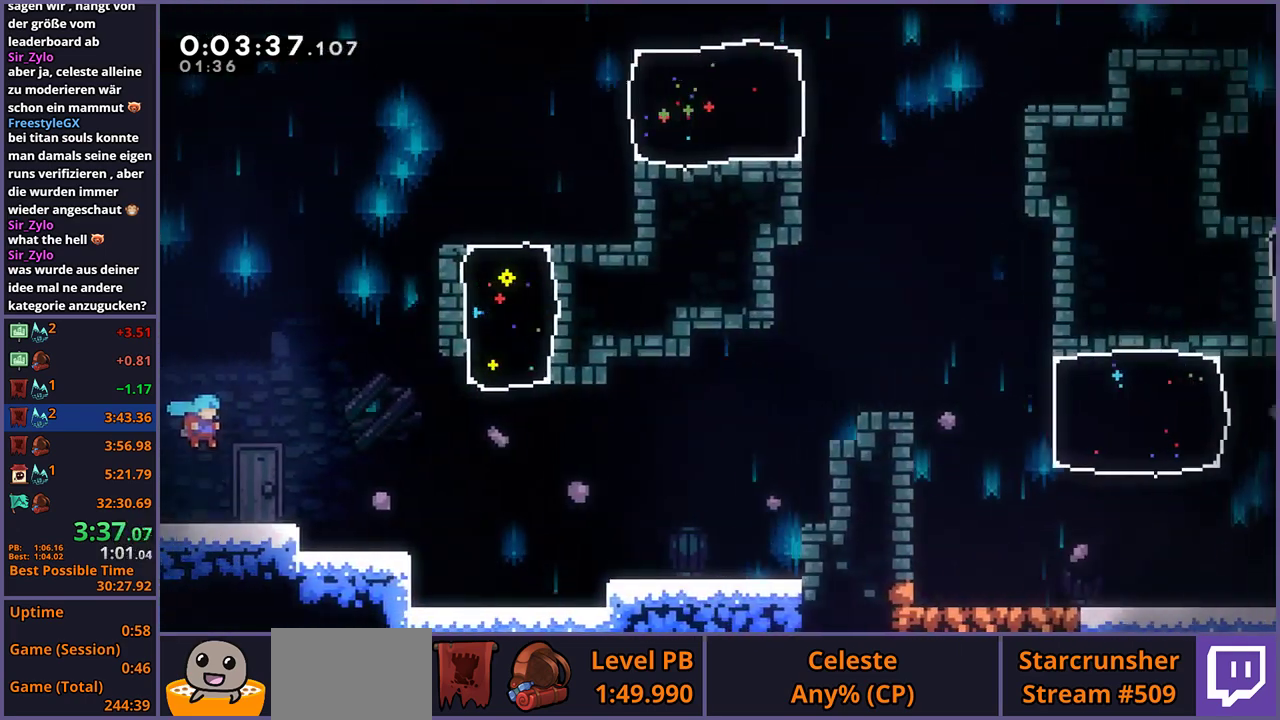
{"buttons": ["CROSS"], "left_stick": "right", "right_stick": "center"}
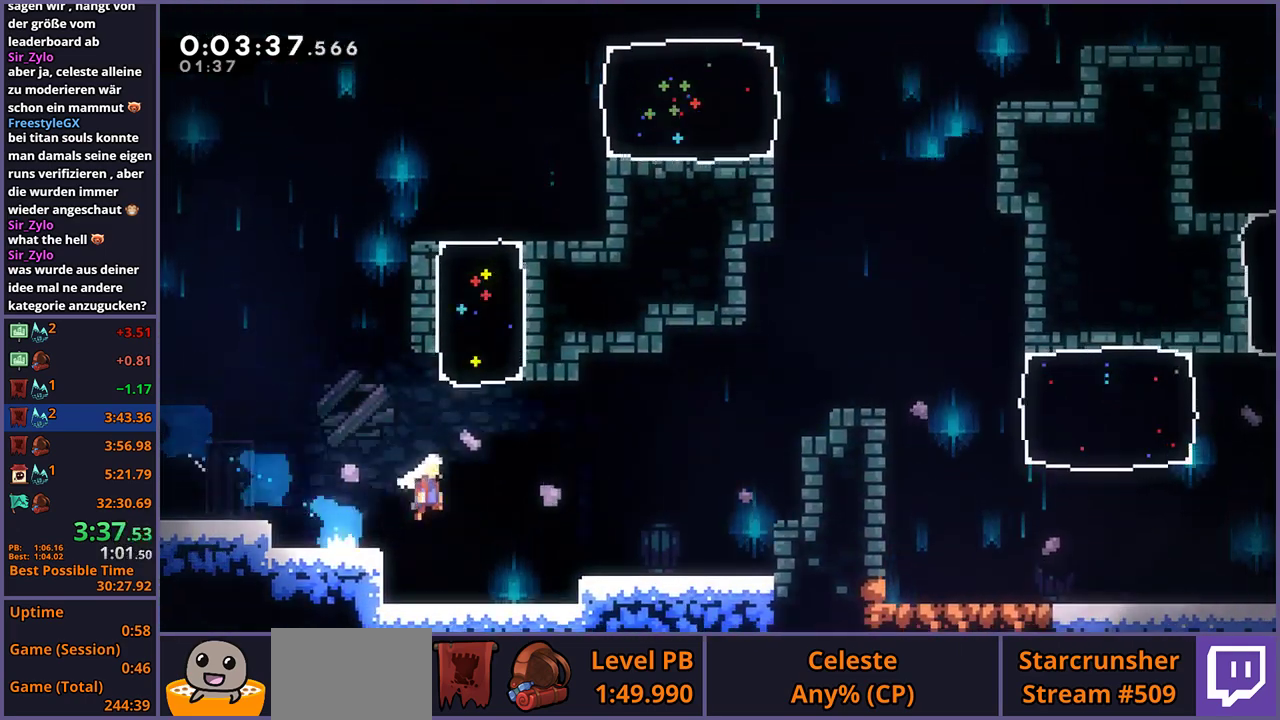
{"buttons": ["CROSS", "L1"], "left_stick": "up-right", "right_stick": "center", "events": [[100, "left_stick", "up-right"], [233, "CROSS", "up"], [350, "R1", "down"], [367, "L1", "down"], [483, "CROSS", "down"], [483, "R1", "up"]]}
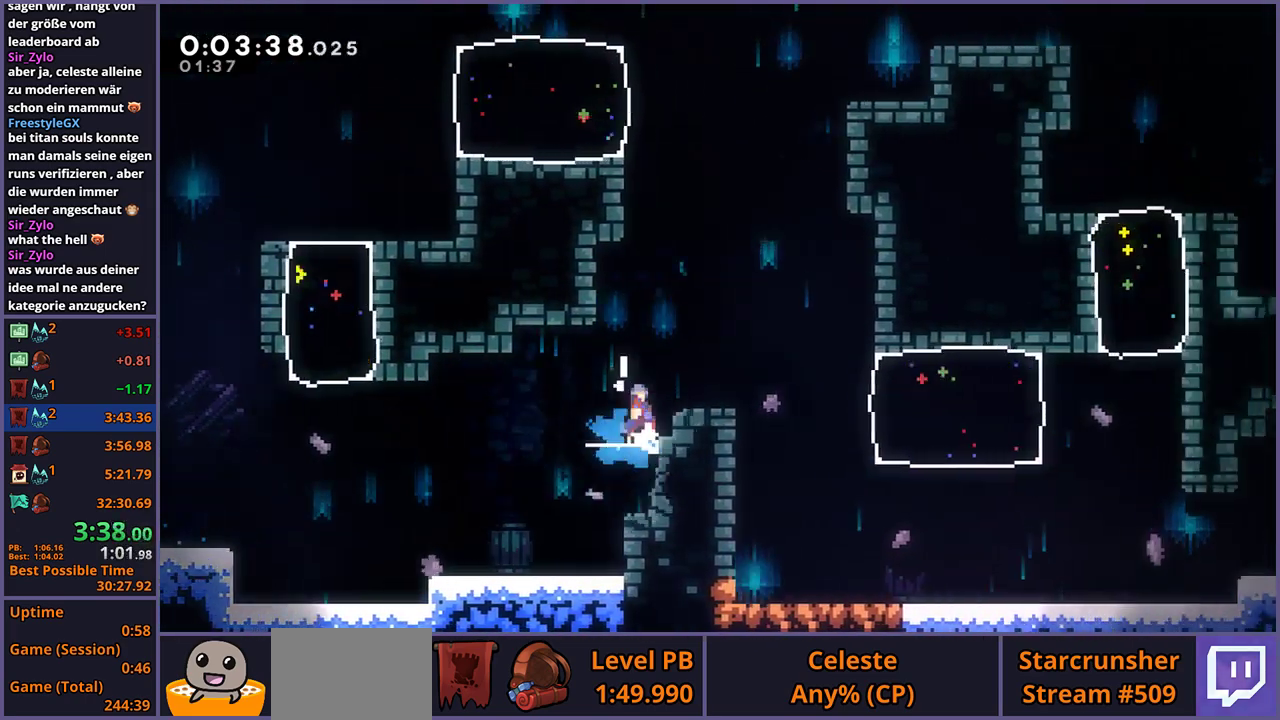
{"buttons": [], "left_stick": "right", "right_stick": "center", "events": [[67, "CROSS", "up"], [100, "left_stick", "right"], [217, "L1", "up"], [400, "CROSS", "down"], [467, "CROSS", "up"]]}
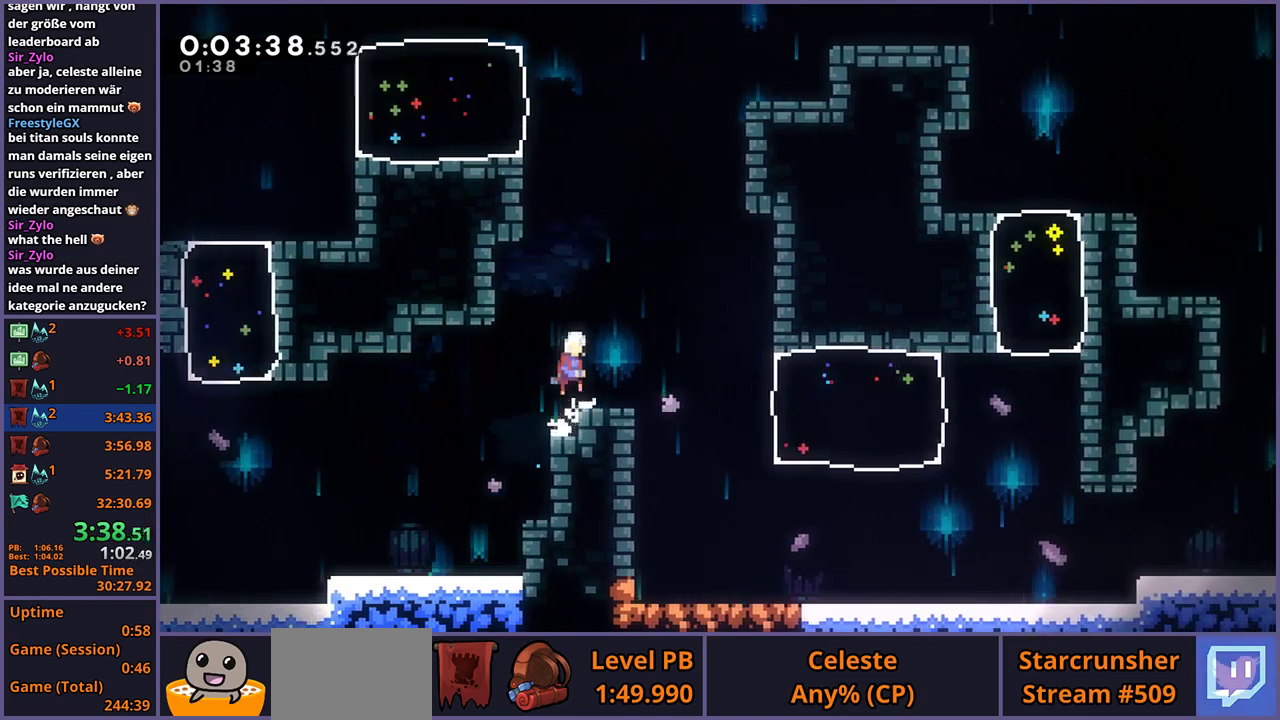
{"buttons": [], "left_stick": "down-right", "right_stick": "center"}
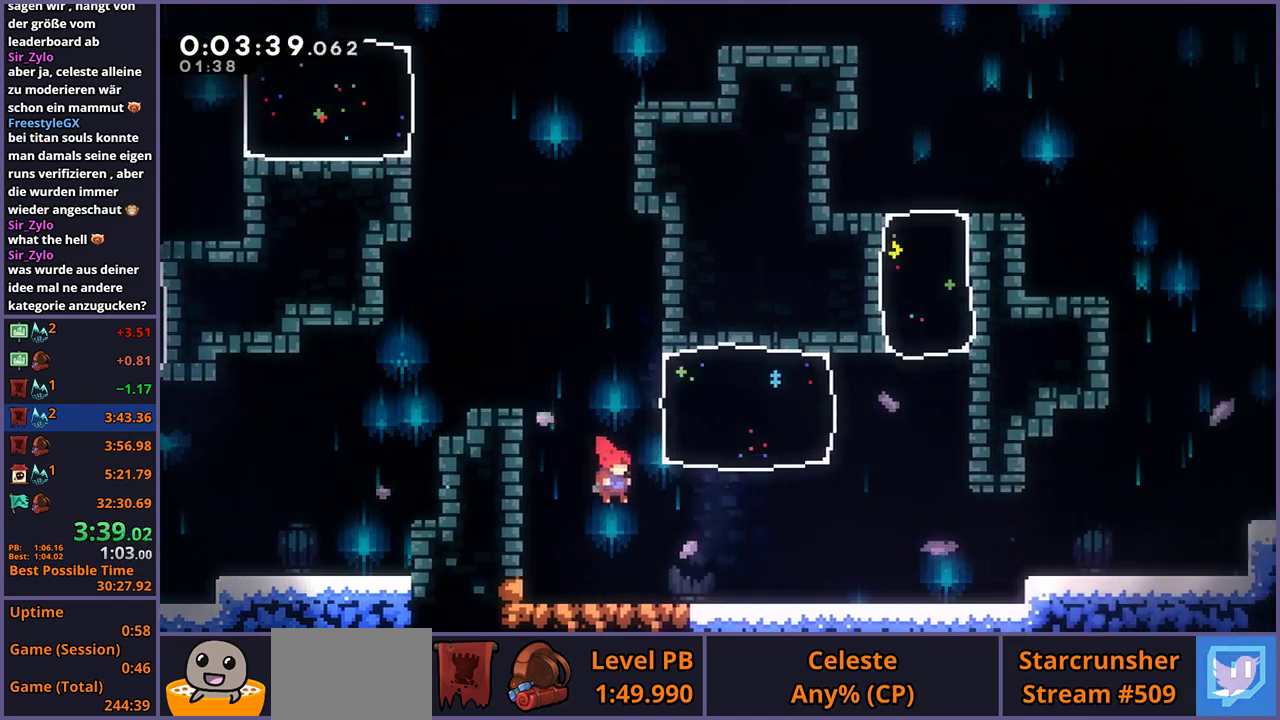
{"buttons": ["CROSS"], "left_stick": "down-right", "right_stick": "center"}
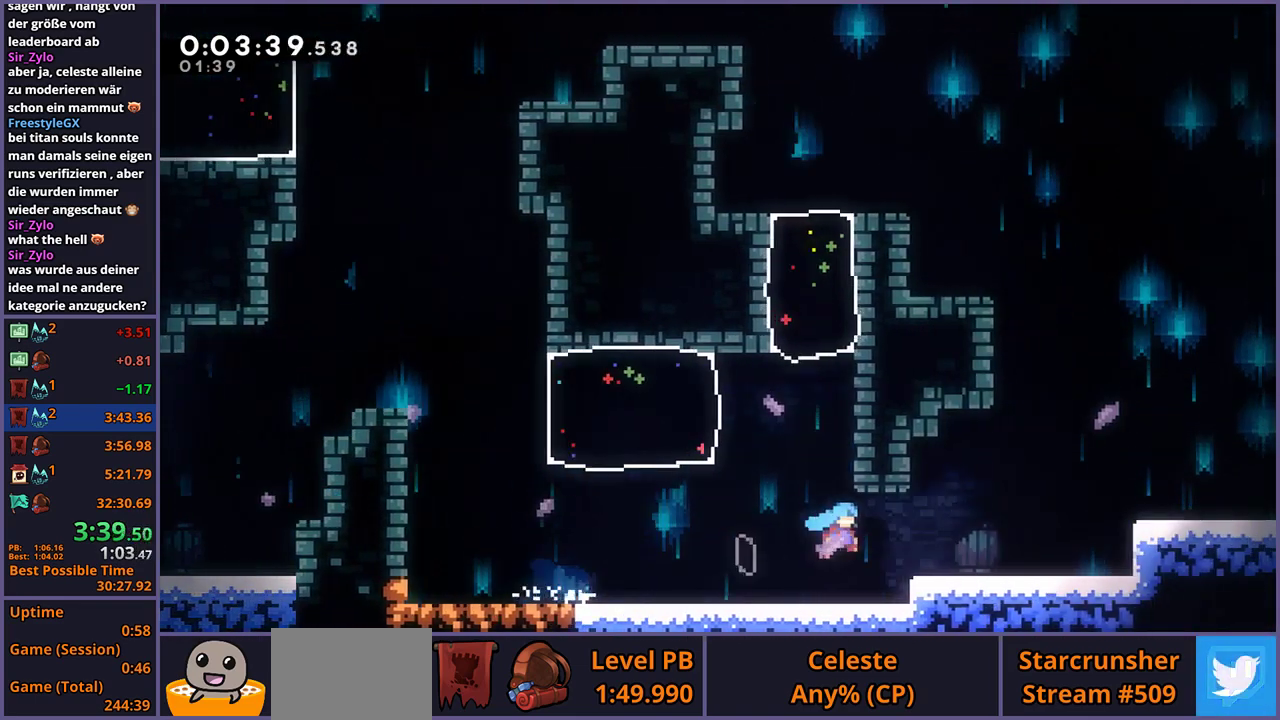
{"buttons": ["CROSS", "R1"], "left_stick": "down-right", "right_stick": "center"}
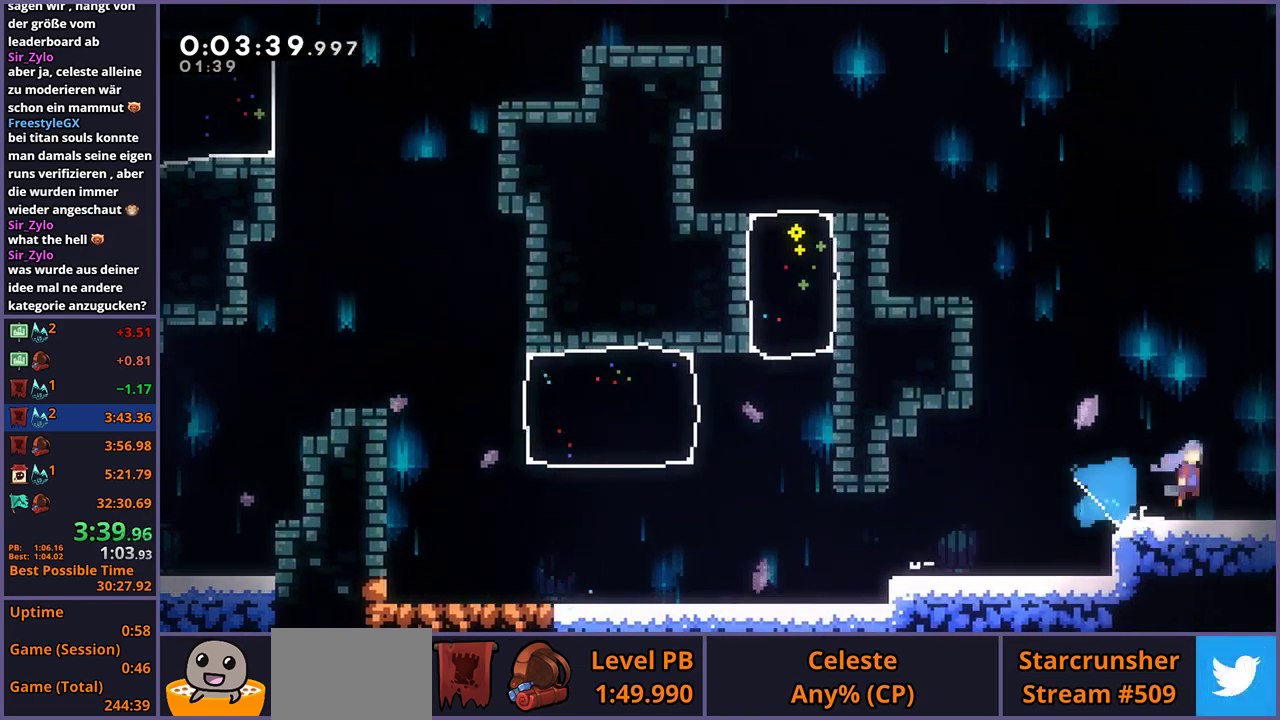
{"buttons": [], "left_stick": "center", "right_stick": "center", "events": [[50, "CROSS", "up"], [50, "R1", "up"], [317, "left_stick", "right"], [367, "left_stick", "center"]]}
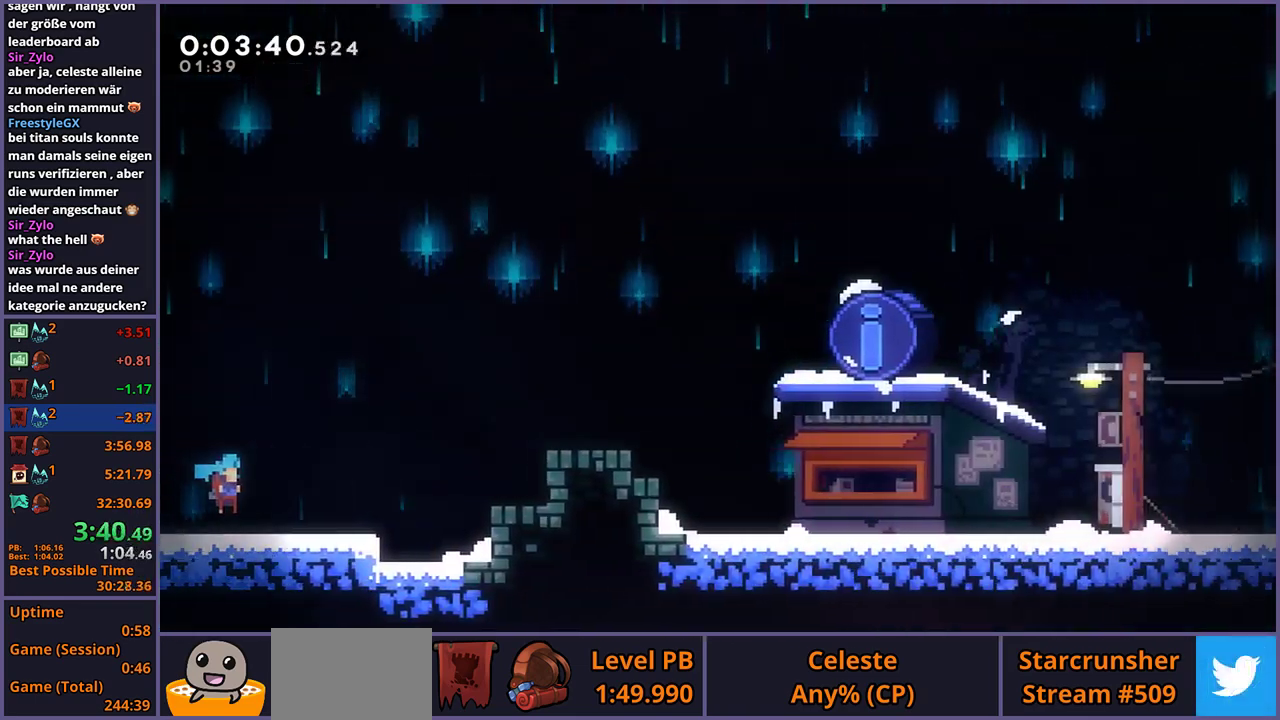
{"buttons": ["CROSS"], "left_stick": "right", "right_stick": "center", "events": [[50, "left_stick", "right"], [383, "CROSS", "down"]]}
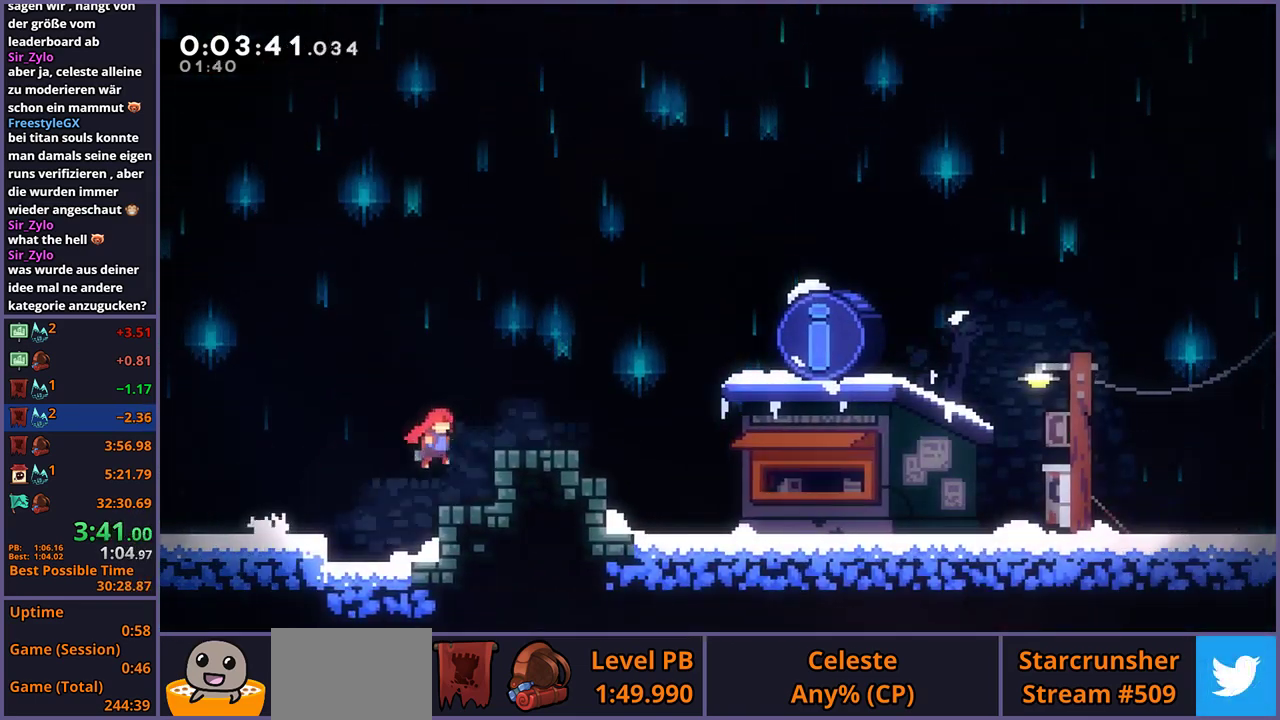
{"buttons": ["R2"], "left_stick": "center", "right_stick": "center", "events": [[117, "CROSS", "up"], [150, "R1", "down"], [167, "left_stick", "down-right"], [300, "CROSS", "down"], [367, "R1", "up"], [433, "CROSS", "up"], [450, "left_stick", "center"], [500, "R2", "down"]]}
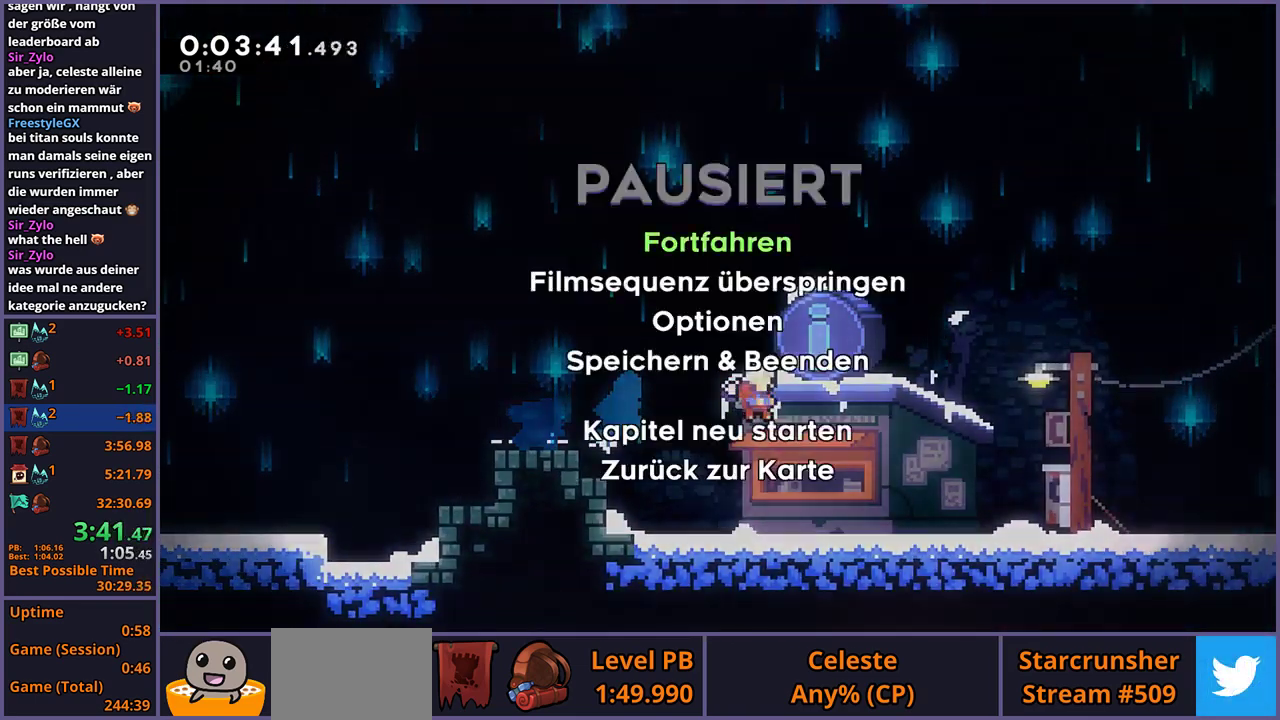
{"buttons": [], "left_stick": "center", "right_stick": "center", "events": [[17, "DPAD_DOWN", "down"], [100, "CROSS", "down"], [117, "DPAD_DOWN", "up"], [133, "R2", "up"], [150, "CROSS", "up"]]}
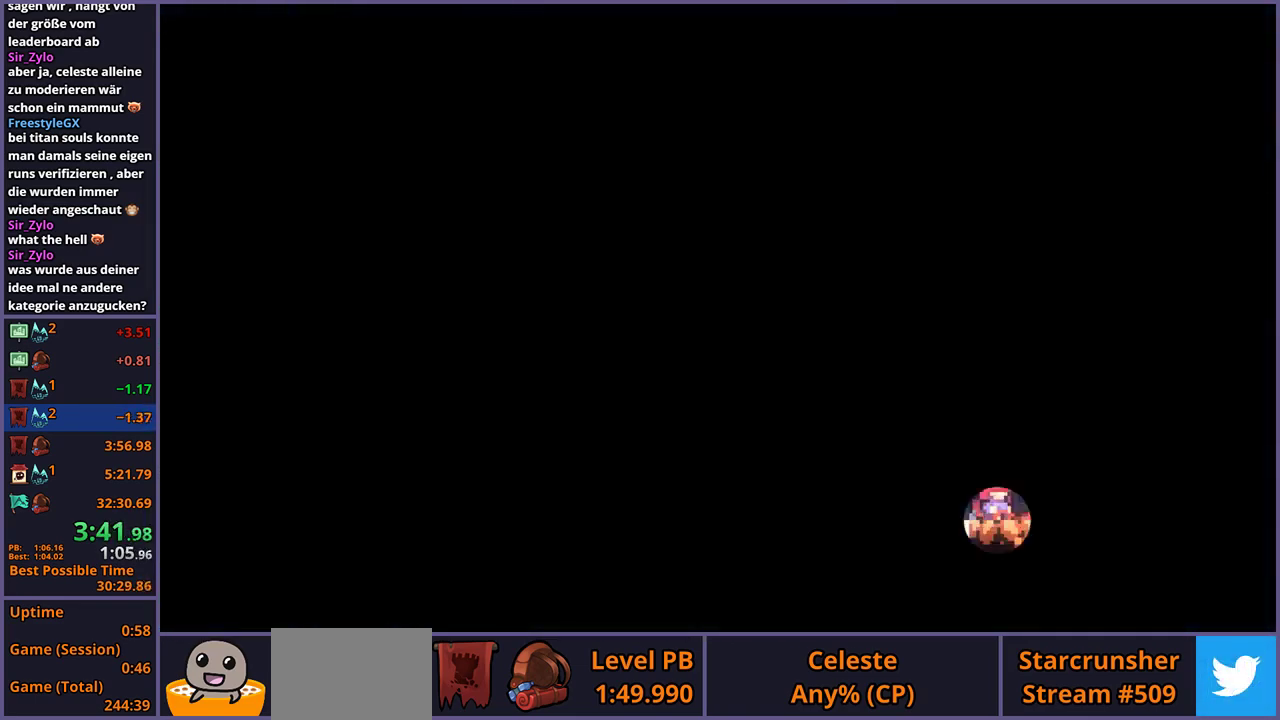
{"buttons": [], "left_stick": "center", "right_stick": "center", "events": []}
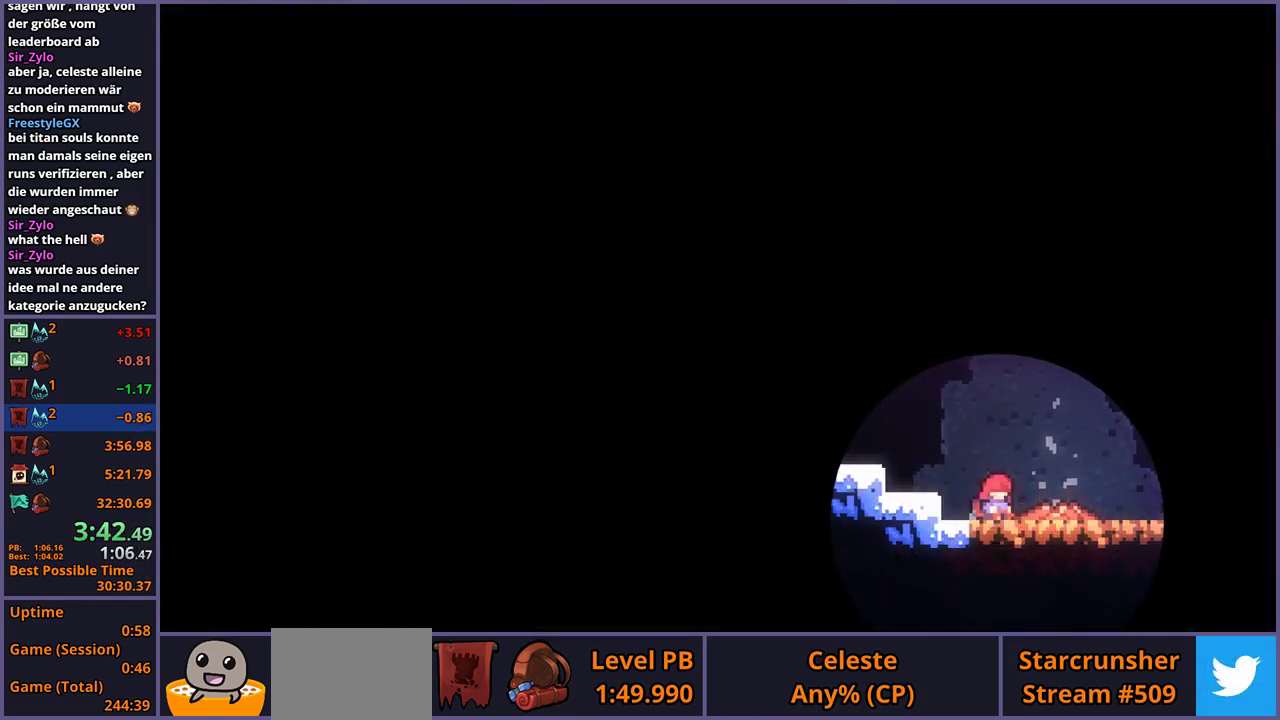
{"buttons": [], "left_stick": "center", "right_stick": "center", "events": []}
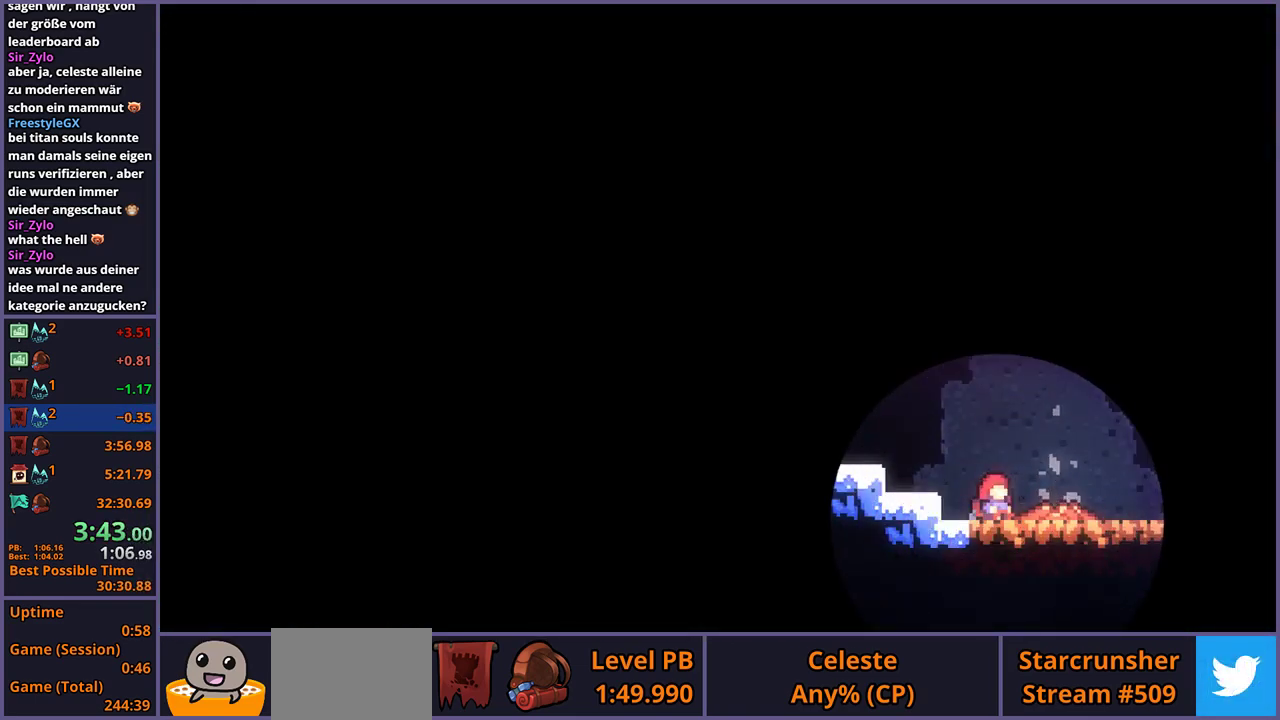
{"buttons": [], "left_stick": "center", "right_stick": "center", "events": []}
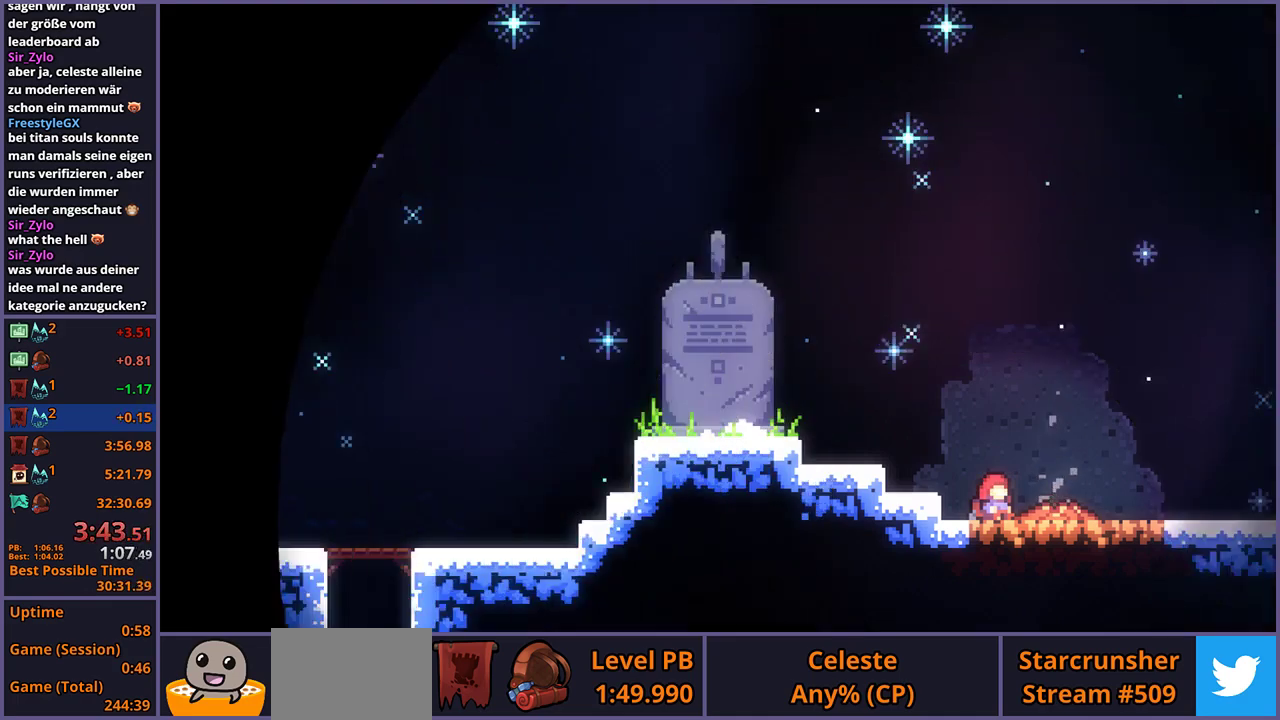
{"buttons": [], "left_stick": "down-right", "right_stick": "center", "events": [[300, "left_stick", "down-right"]]}
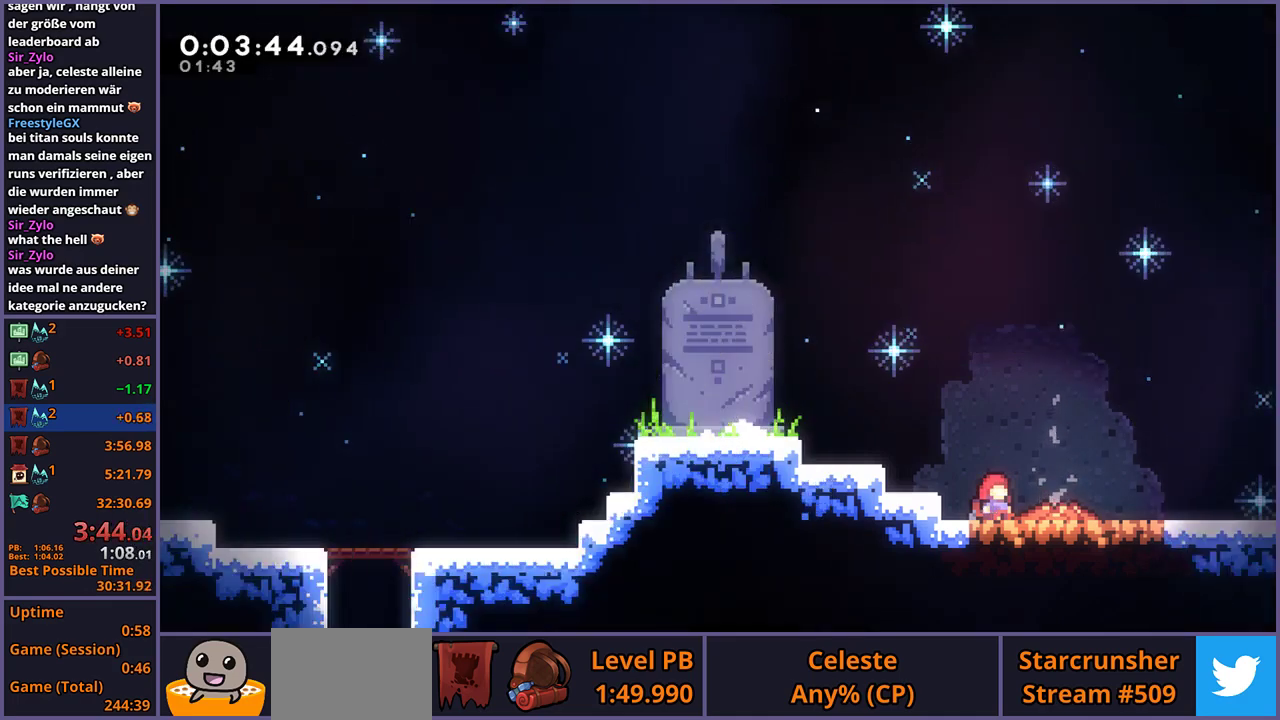
{"buttons": [], "left_stick": "down-right", "right_stick": "center", "events": []}
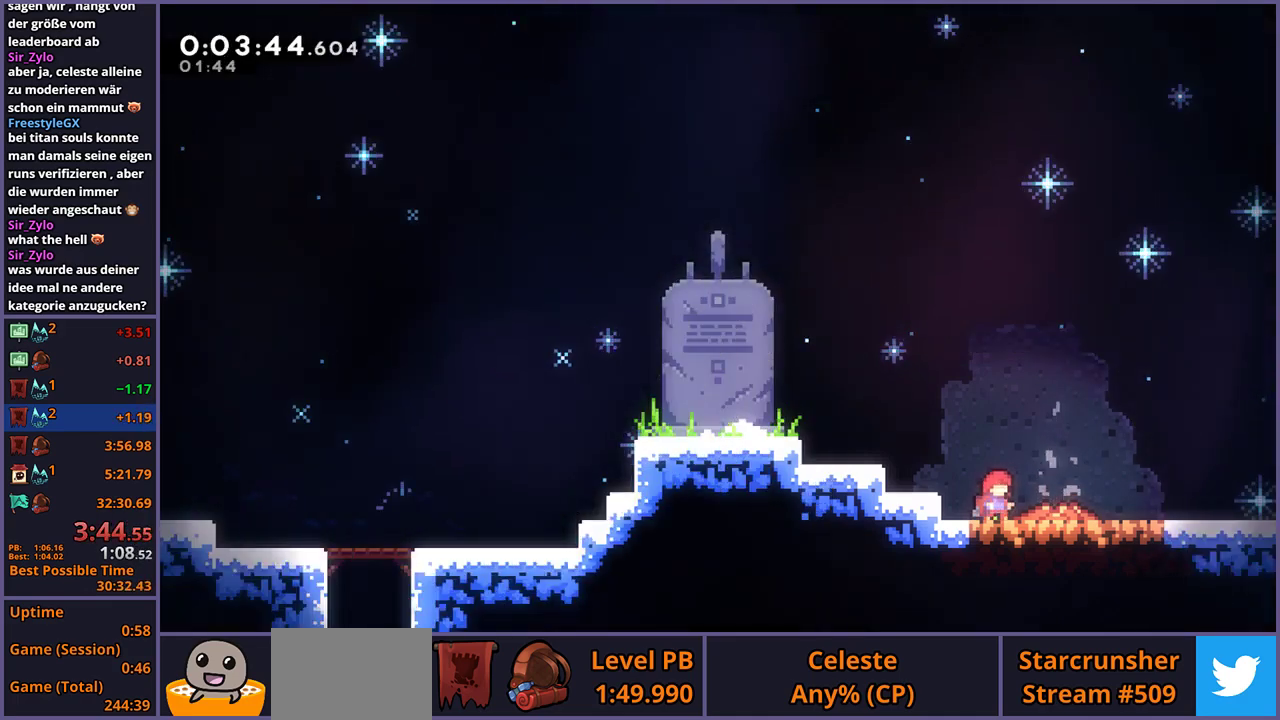
{"buttons": [], "left_stick": "down-right", "right_stick": "center", "events": []}
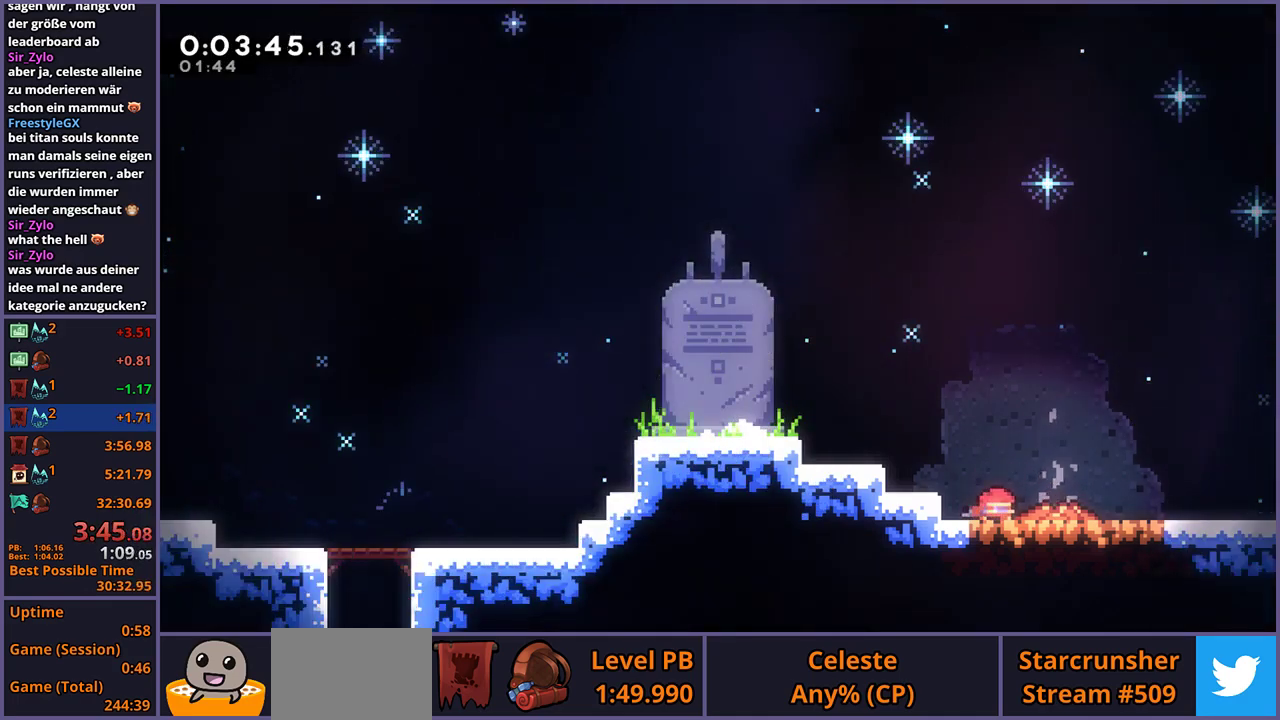
{"buttons": ["CROSS"], "left_stick": "down-right", "right_stick": "center", "events": [[133, "R1", "down"], [300, "CROSS", "down"], [383, "R1", "up"]]}
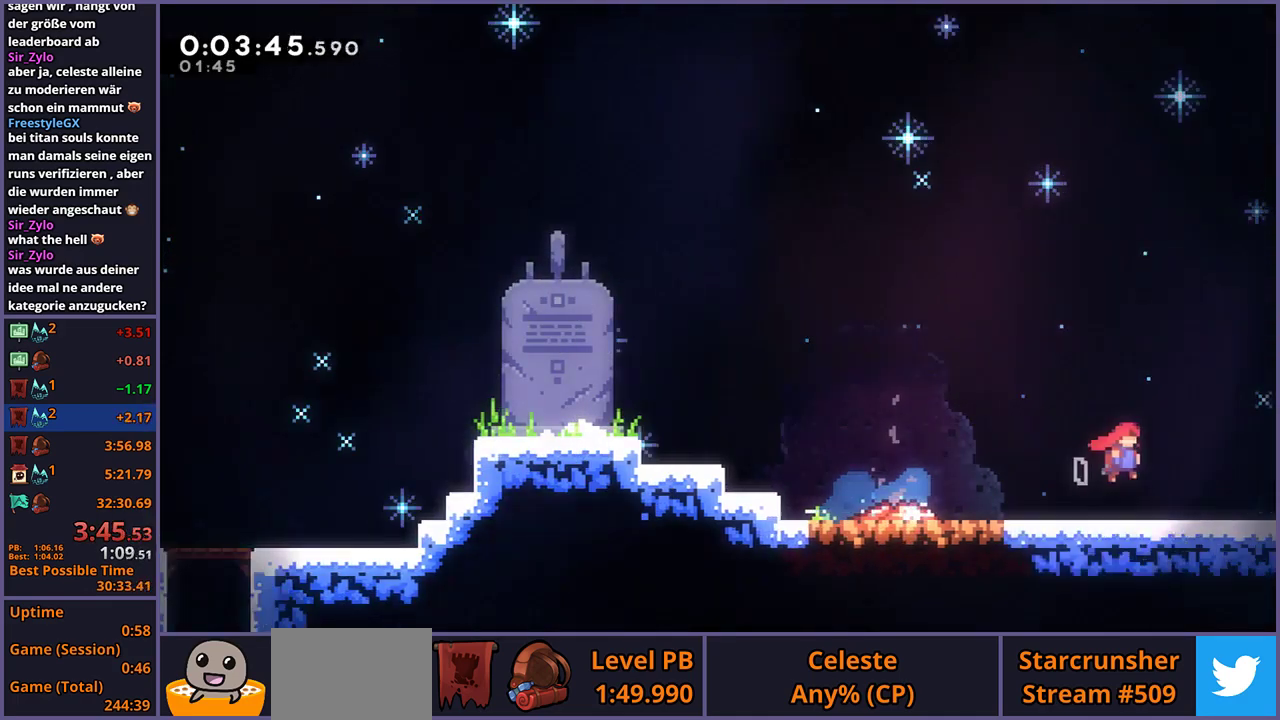
{"buttons": ["CROSS"], "left_stick": "down-right", "right_stick": "center", "events": []}
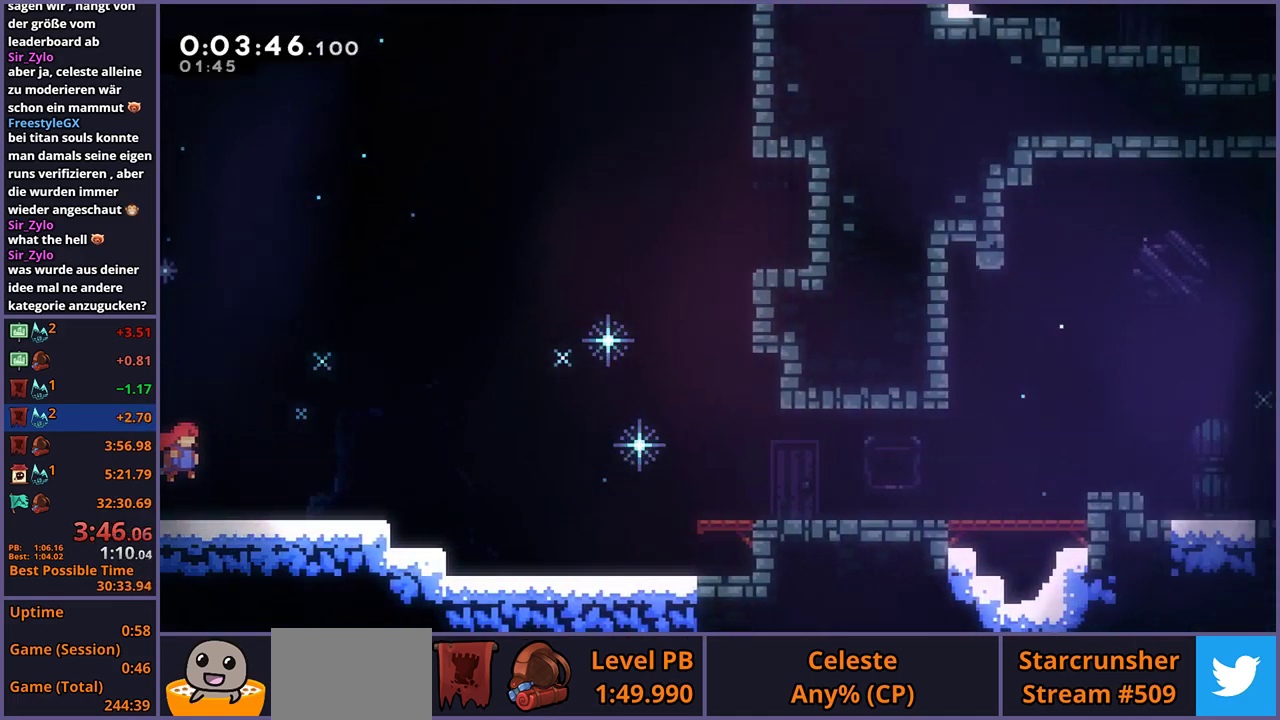
{"buttons": ["CROSS"], "left_stick": "down-right", "right_stick": "center", "events": [[150, "CROSS", "up"], [167, "R1", "down"], [350, "CROSS", "down"], [450, "R1", "up"]]}
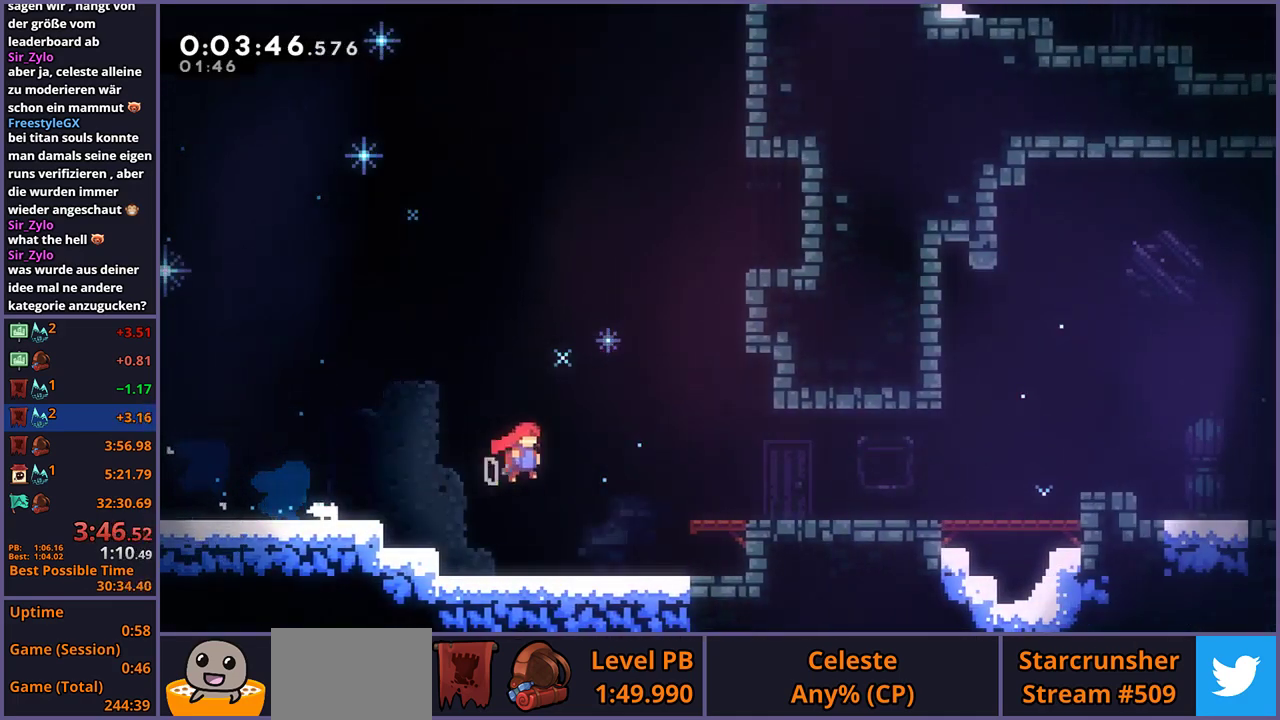
{"buttons": ["CROSS"], "left_stick": "down-right", "right_stick": "center", "events": [[133, "CROSS", "up"], [167, "R1", "down"], [350, "CROSS", "down"], [450, "R1", "up"]]}
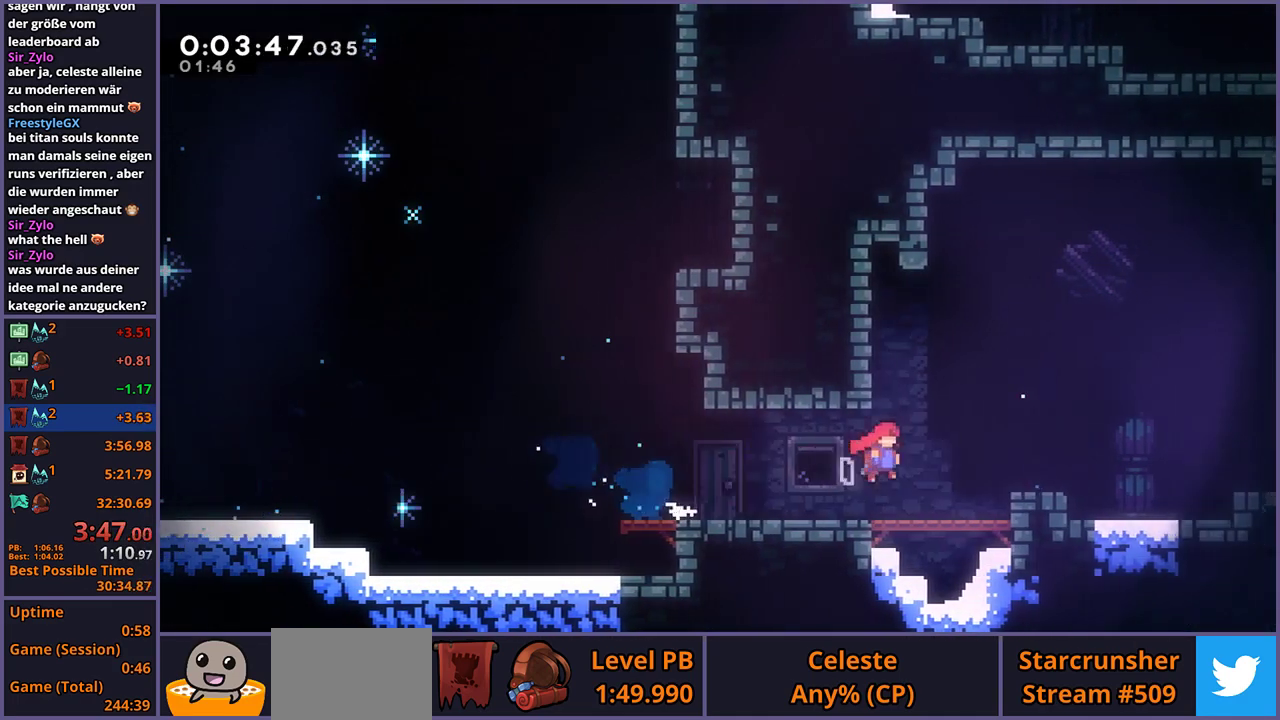
{"buttons": [], "left_stick": "down-right", "right_stick": "center", "events": [[133, "CROSS", "up"], [167, "R1", "down"], [233, "left_stick", "center"], [333, "CROSS", "down"], [367, "left_stick", "down-right"], [450, "R1", "up"], [467, "CROSS", "up"]]}
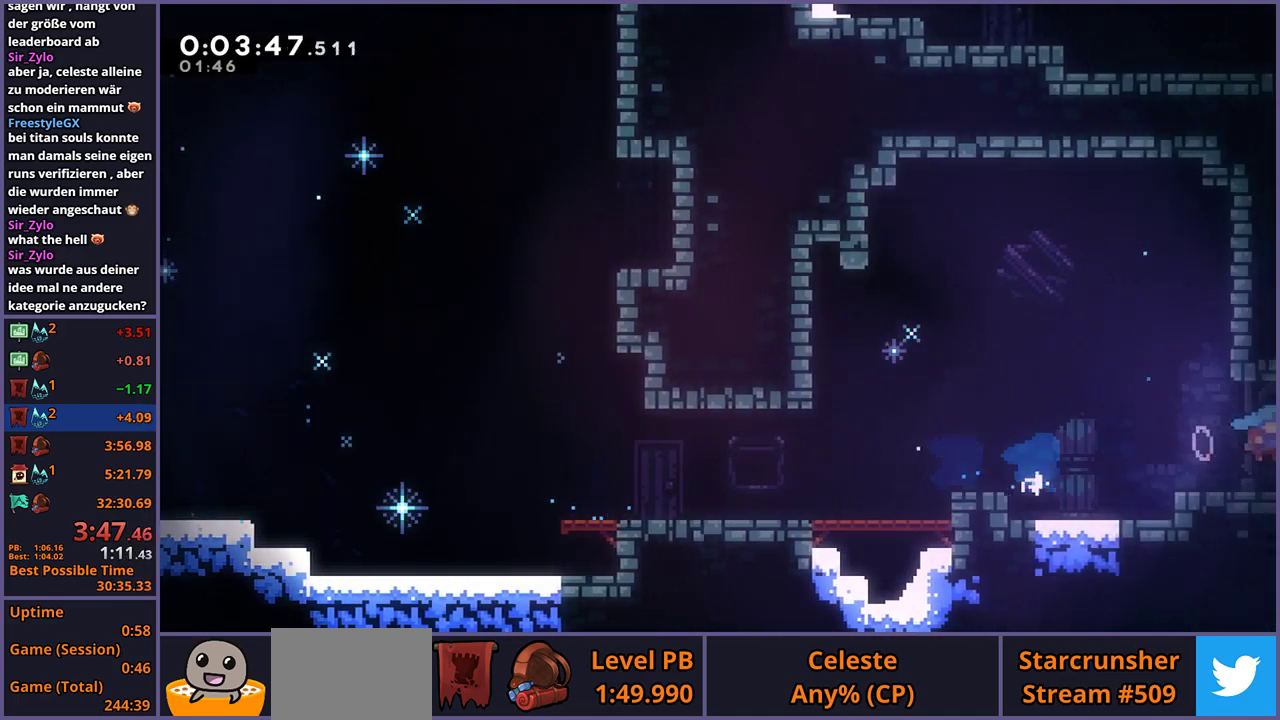
{"buttons": [], "left_stick": "right", "right_stick": "center", "events": [[100, "left_stick", "right"]]}
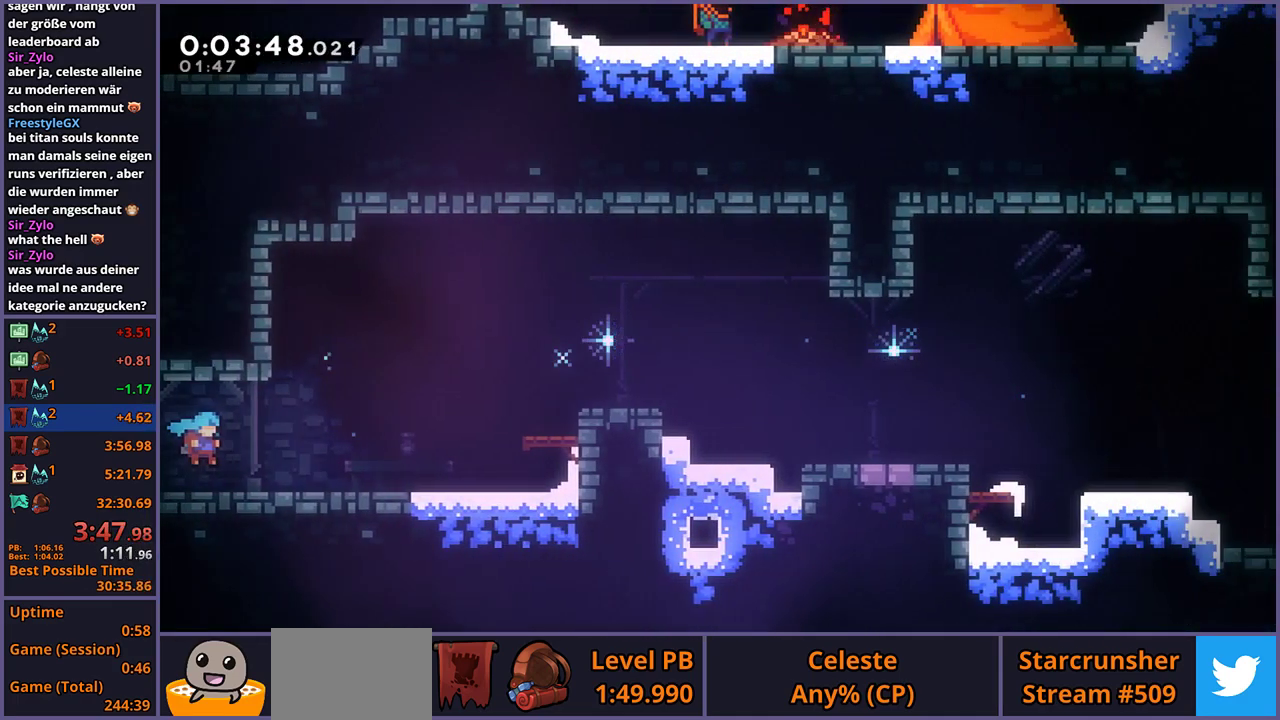
{"buttons": ["CROSS"], "left_stick": "right", "right_stick": "center", "events": [[317, "CROSS", "down"]]}
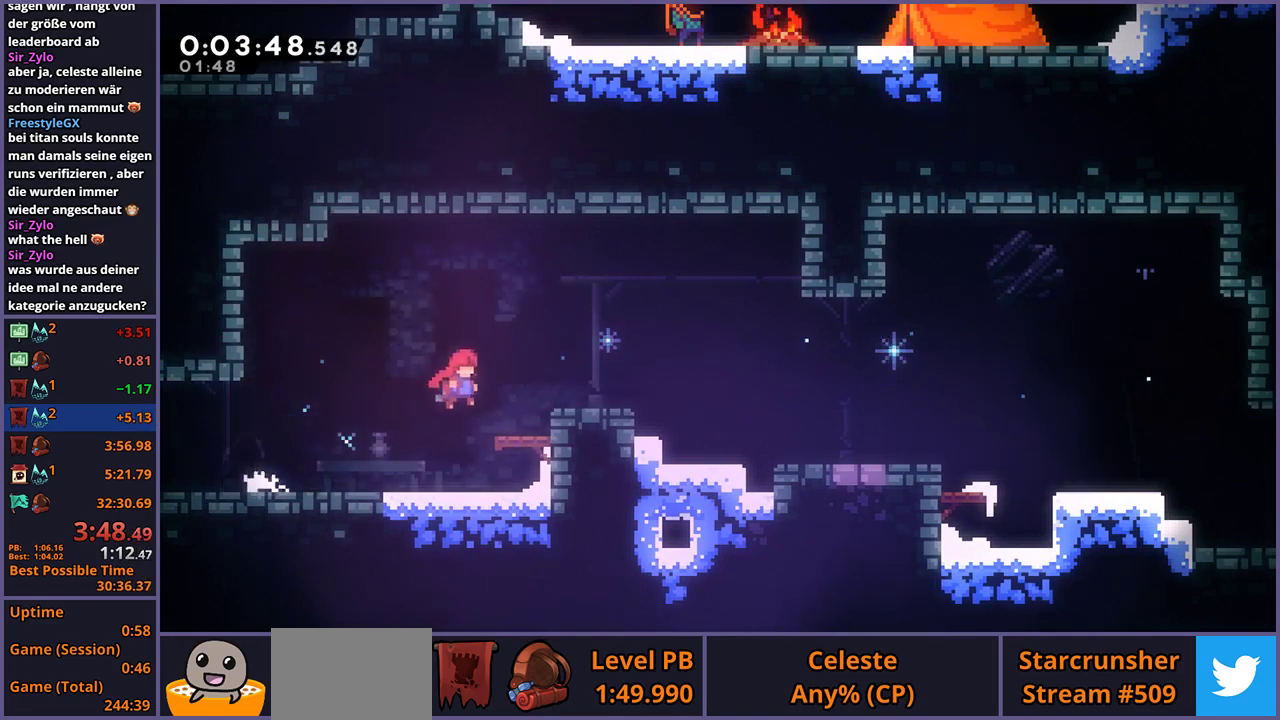
{"buttons": ["CROSS"], "left_stick": "down-right", "right_stick": "center"}